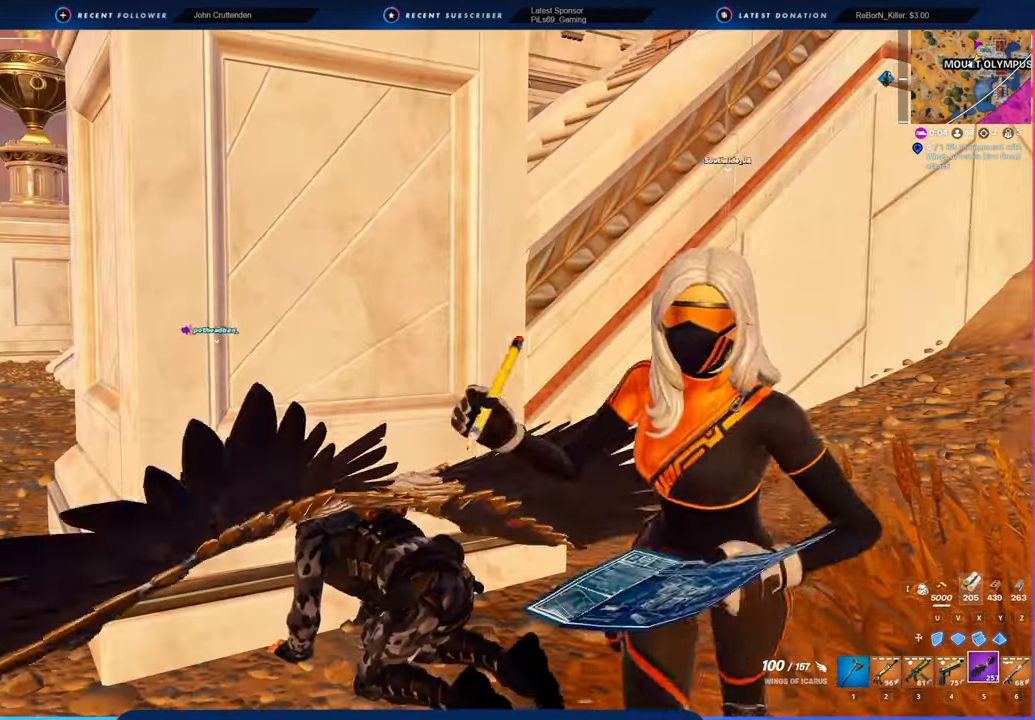
Gameplay with keyboard and mouse; each line is a JSON object with the keys and mouse buttons held at the frame after it. "events" lists presses ("down") and releases ("up") of "1", "2", "3", "4", "5", "6", "a", "alt", "c", "caps_lock", "ctrl", "d", "e", "f", "g", "n", "p", "q", "r", "s", "shift", "space", "t", "tab", "u", "v", "w", "x", "y", "z", "mouse_left", "mouse_wheel" and "mouse_right" between this image and that frame as [ms after this image, input, new state], when the widget could be followed in between. "mouse_left", "mouse_wheel", "mouse_right" = the "left", "wheel", "right" buttons of the "mouse" list. No other keys are recorded. "wheel" means that the mouse wheel is clicked or scrolled. "mouse_move" is the direction in which the mouse moves at that frame (one of eight, or "still"), when it could be read.
{"keys": ["d"], "mouse": [], "mouse_move": "left", "events": [[166, "d", "down"], [316, "d", "up"], [400, "d", "down"]]}
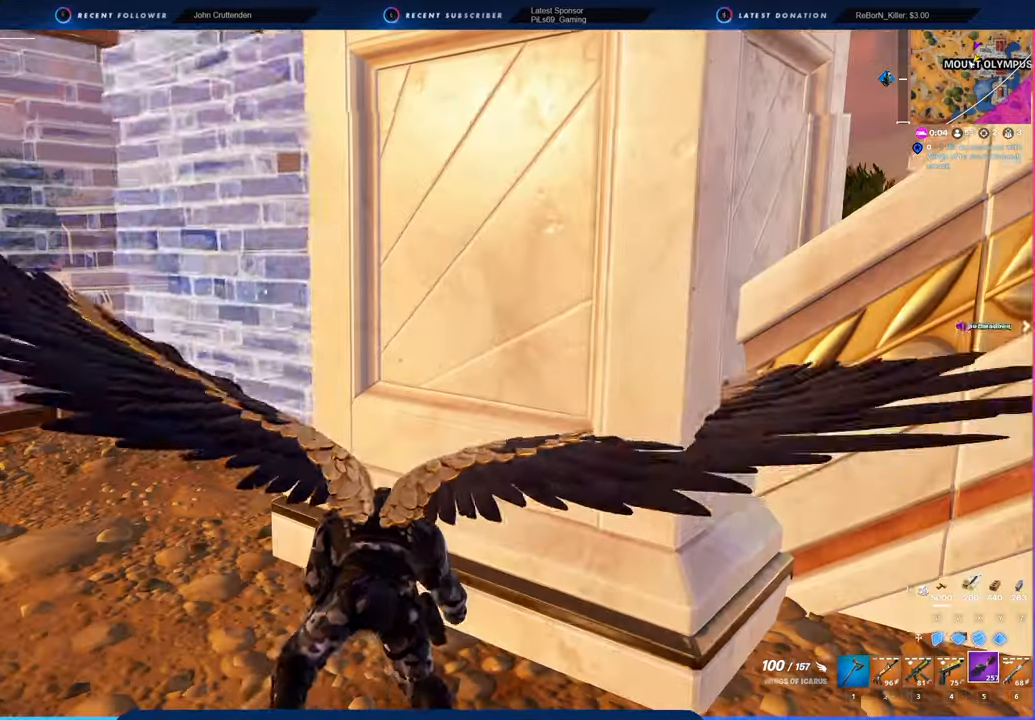
{"keys": ["a", "w"], "mouse": [], "mouse_move": "still", "events": [[33, "d", "up"], [366, "a", "down"], [500, "w", "down"]]}
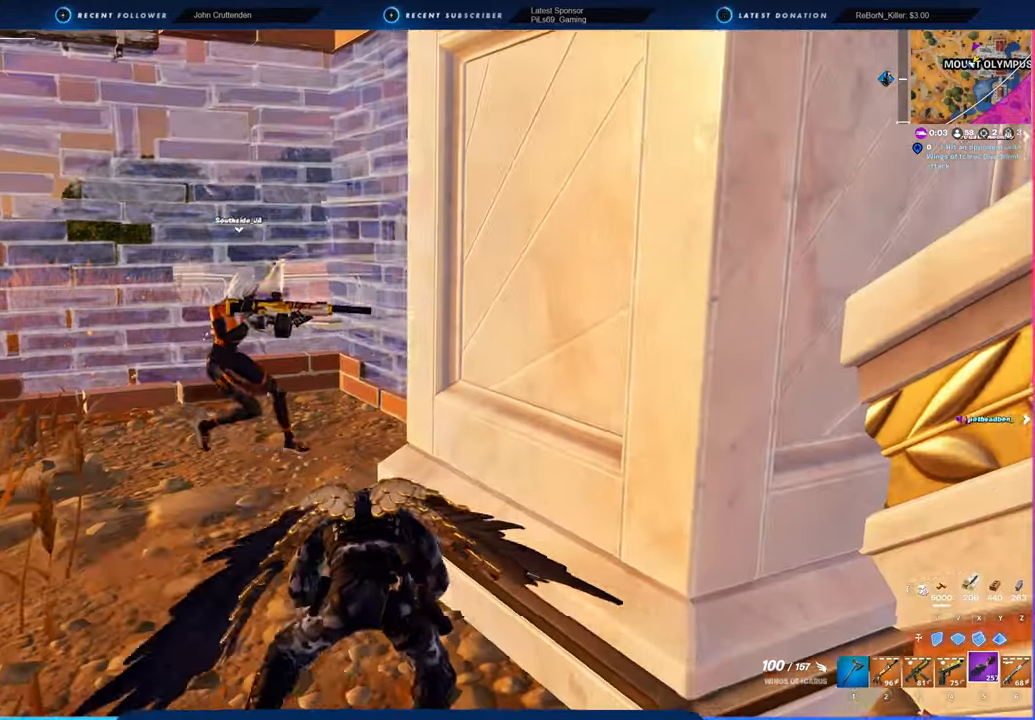
{"keys": ["w"], "mouse": [], "mouse_move": "still", "events": [[433, "a", "up"]]}
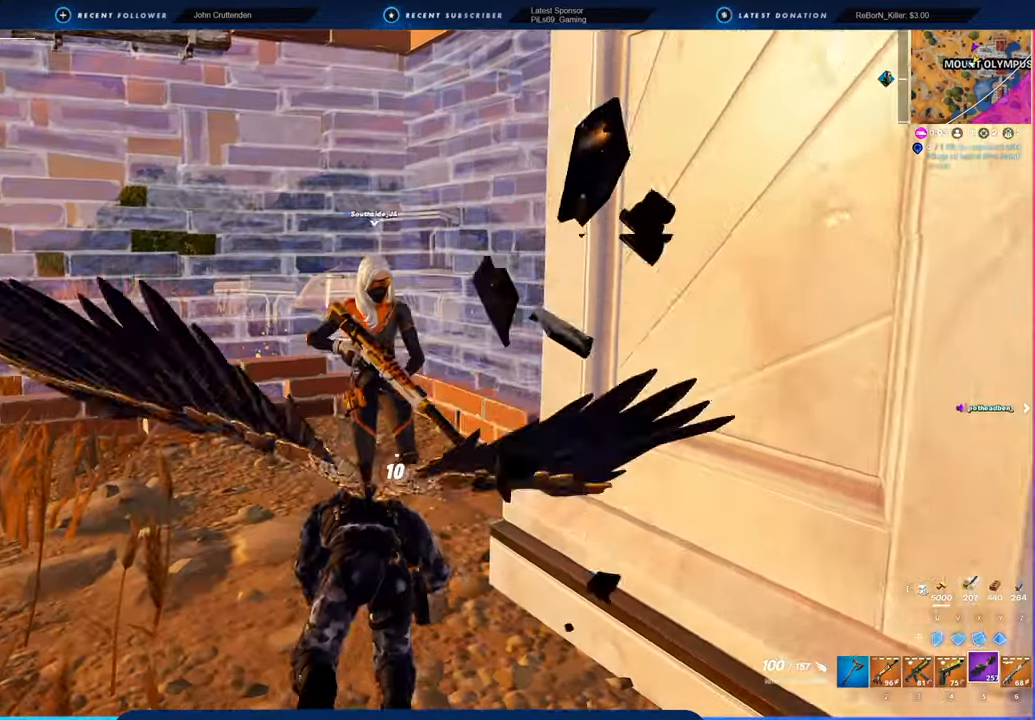
{"keys": [], "mouse": [], "mouse_move": "still", "events": [[116, "w", "up"]]}
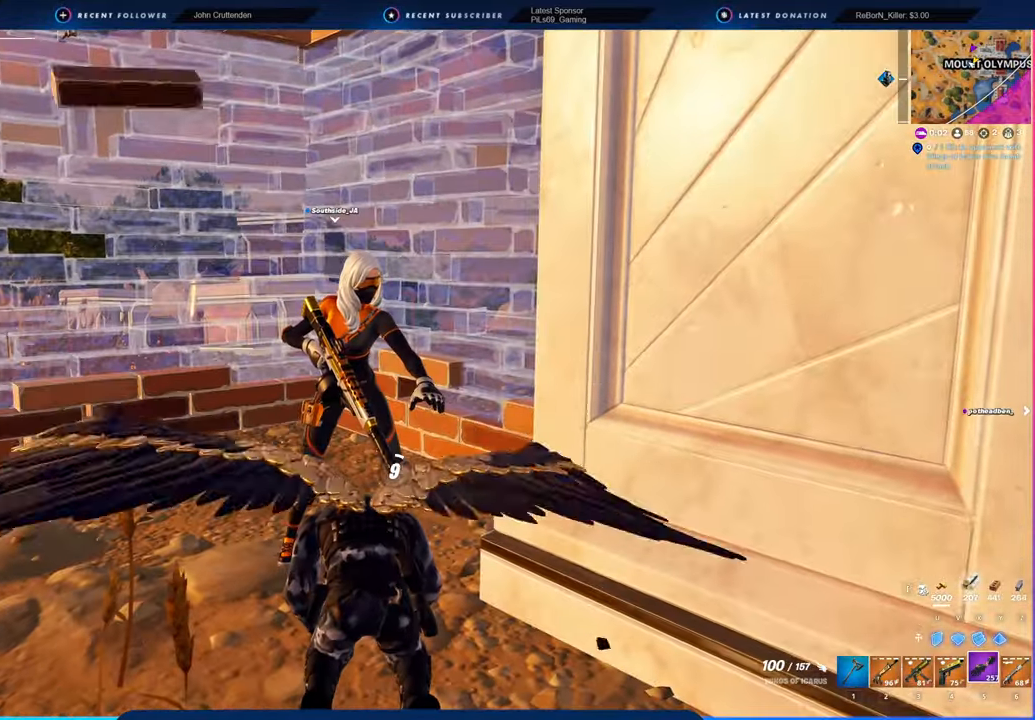
{"keys": [], "mouse": [], "mouse_move": "still", "events": []}
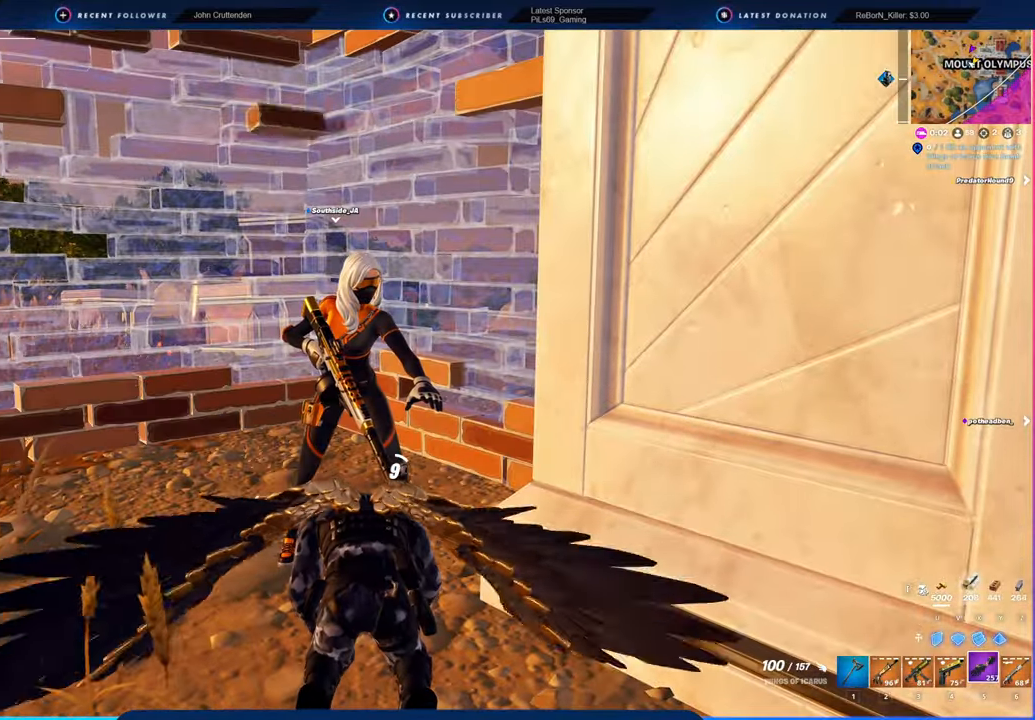
{"keys": [], "mouse": [], "mouse_move": "still", "events": []}
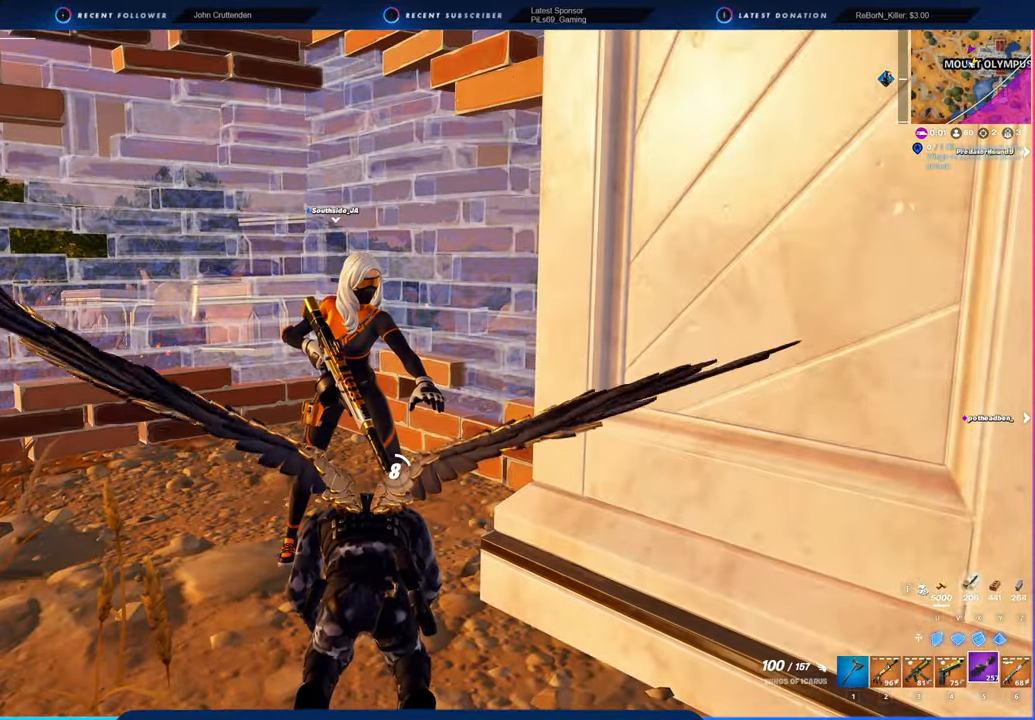
{"keys": [], "mouse": [], "mouse_move": "right", "events": []}
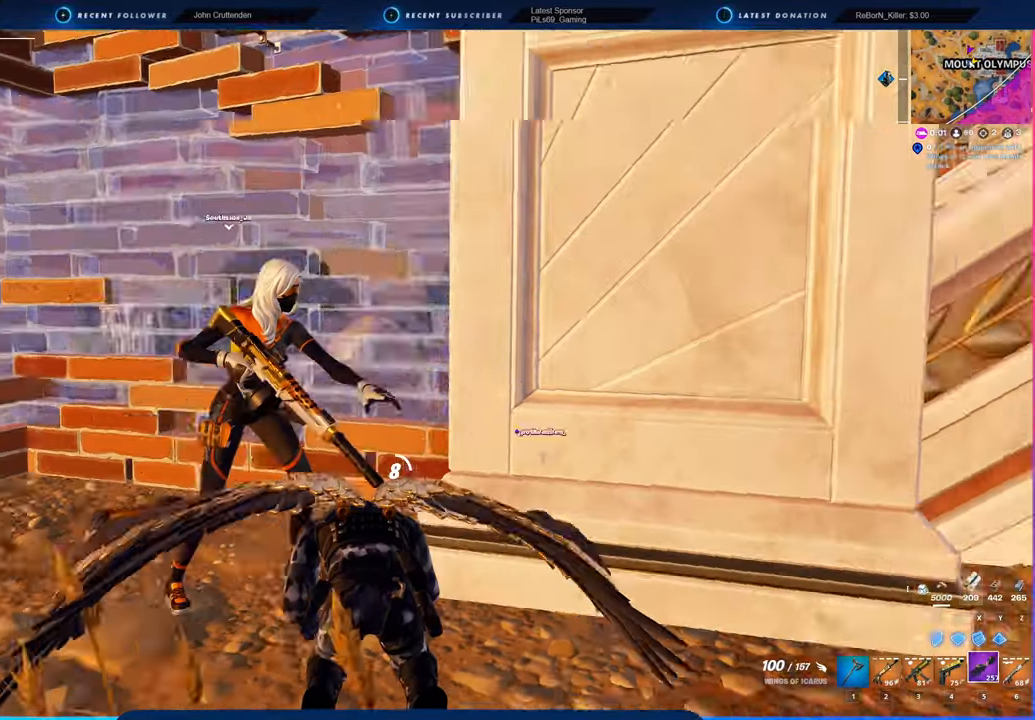
{"keys": [], "mouse": [], "mouse_move": "up-right", "events": []}
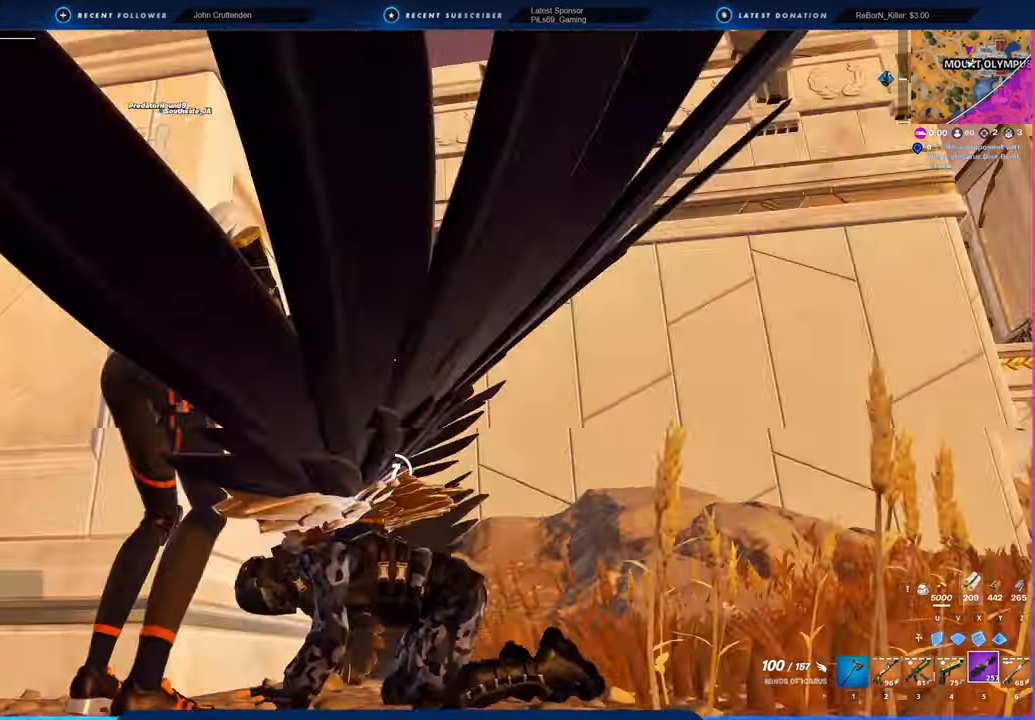
{"keys": [], "mouse": [], "mouse_move": "still", "events": []}
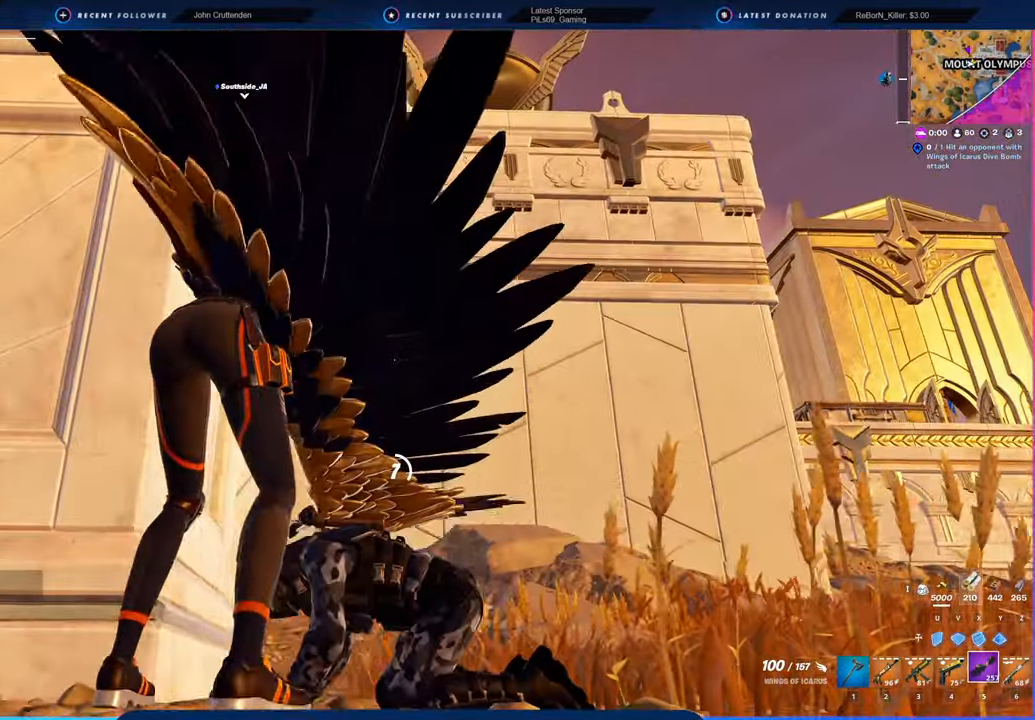
{"keys": [], "mouse": [], "mouse_move": "still", "events": []}
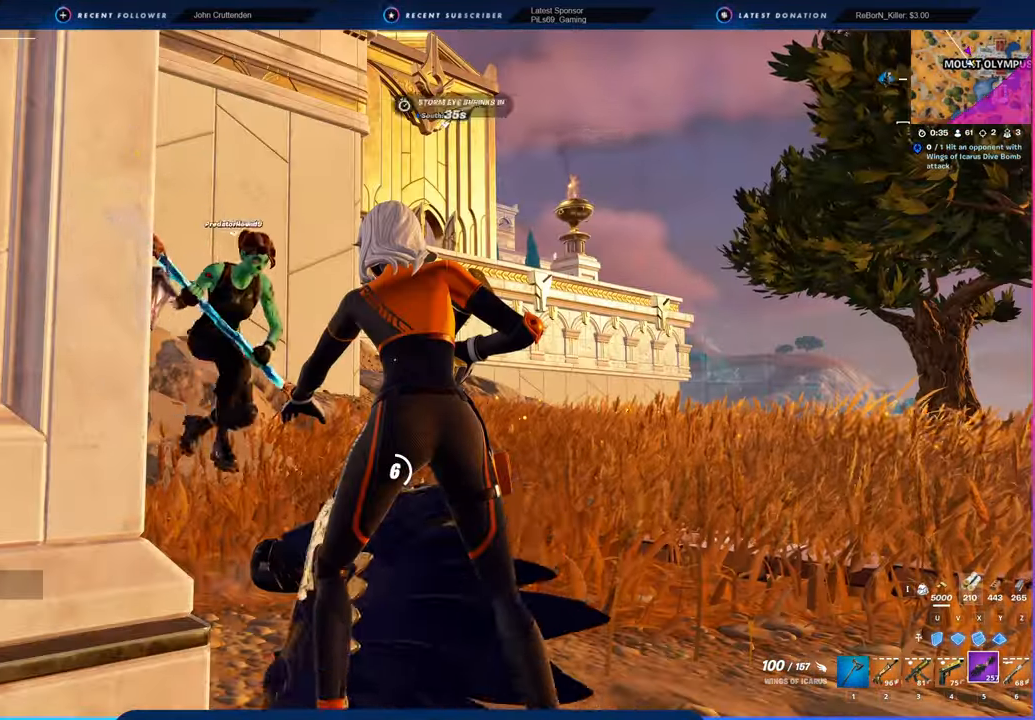
{"keys": [], "mouse": [], "mouse_move": "still", "events": []}
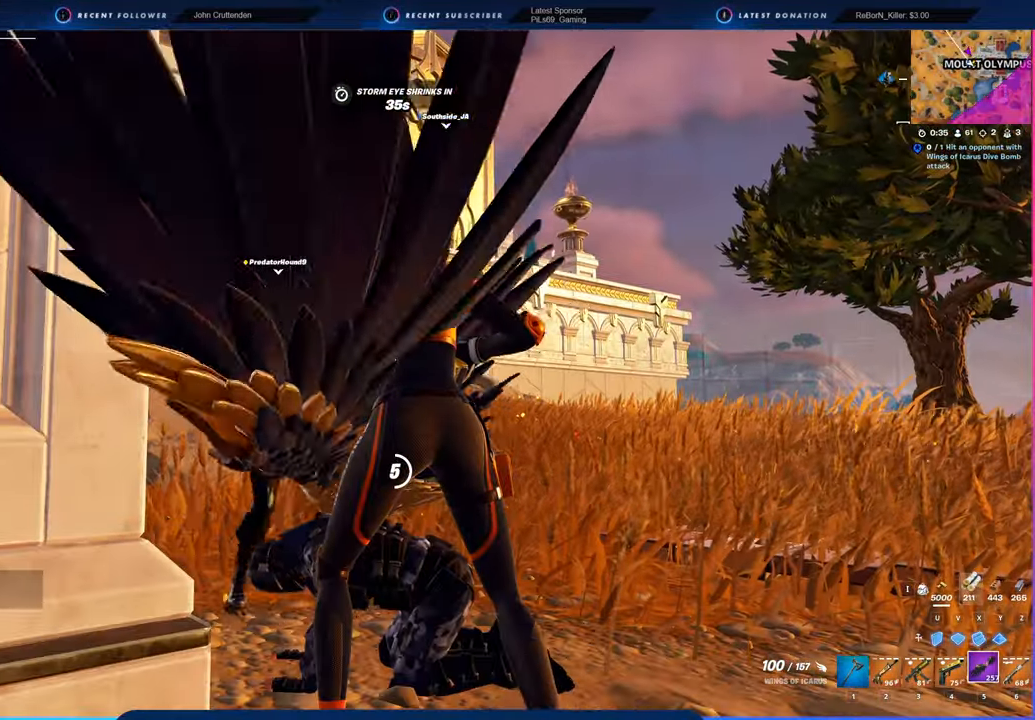
{"keys": [], "mouse": [], "mouse_move": "still", "events": []}
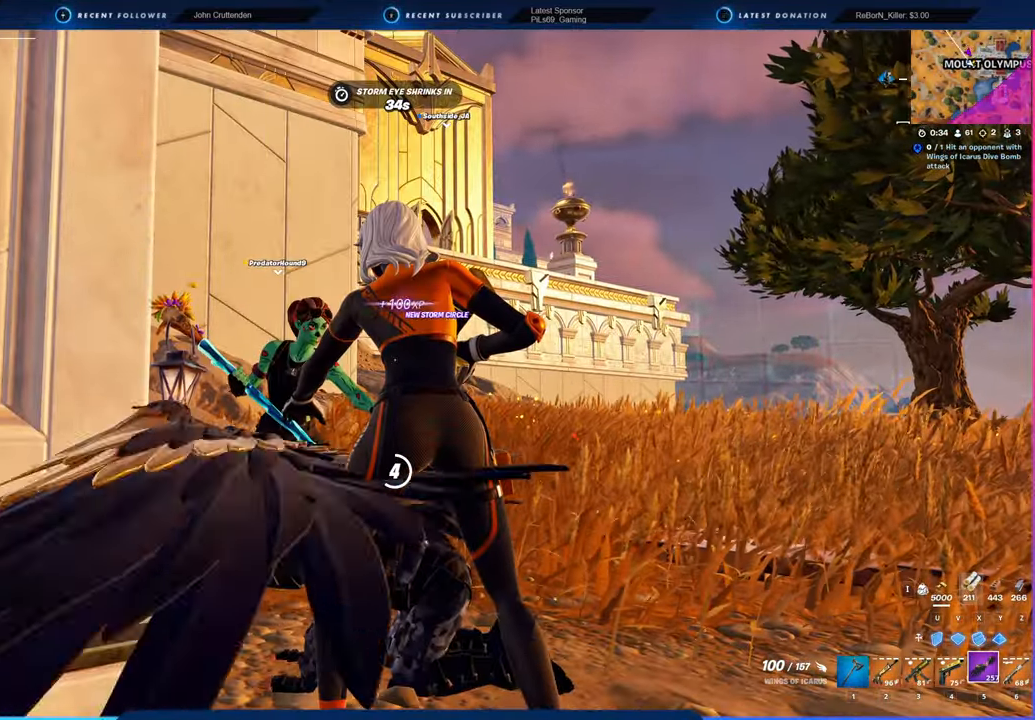
{"keys": [], "mouse": [], "mouse_move": "still", "events": []}
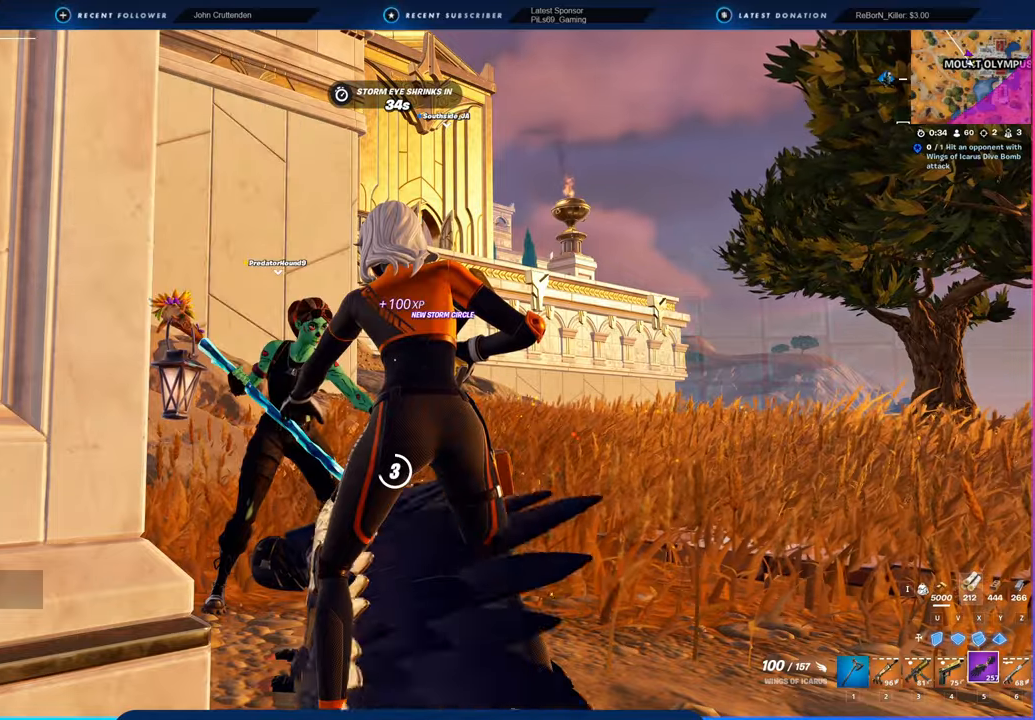
{"keys": [], "mouse": [], "mouse_move": "still", "events": []}
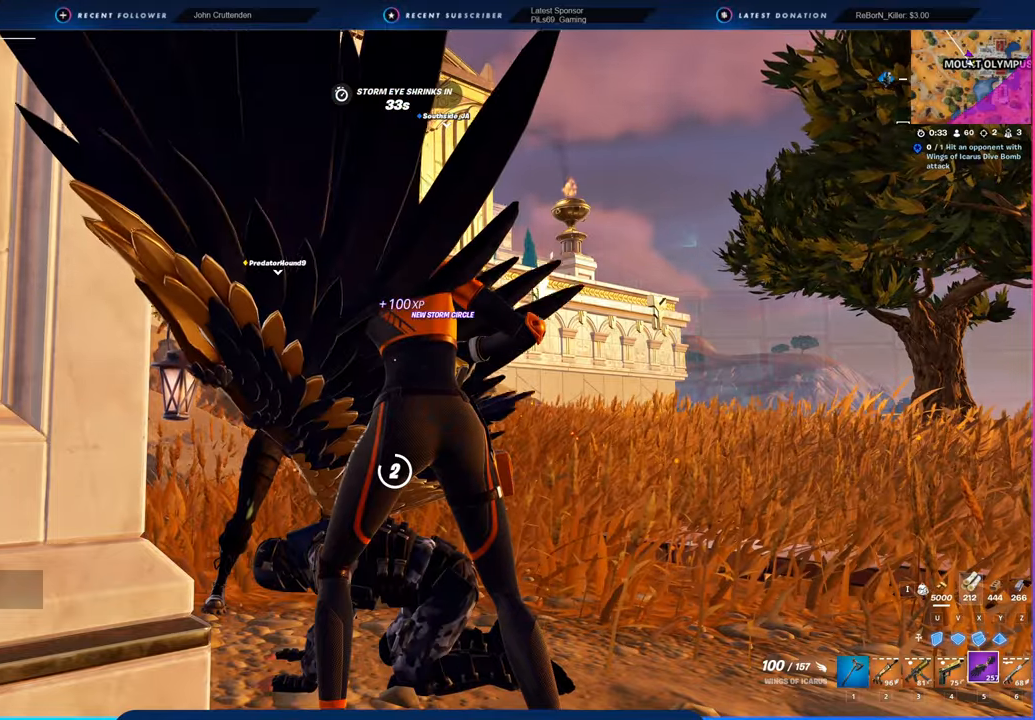
{"keys": [], "mouse": [], "mouse_move": "still", "events": []}
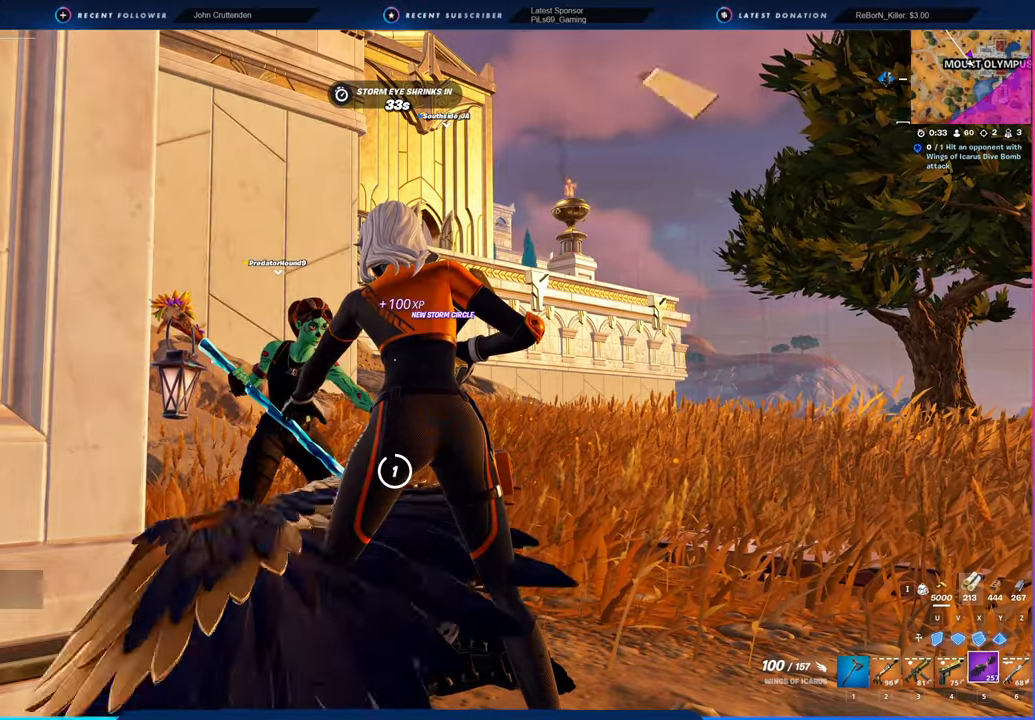
{"keys": [], "mouse": [], "mouse_move": "still", "events": []}
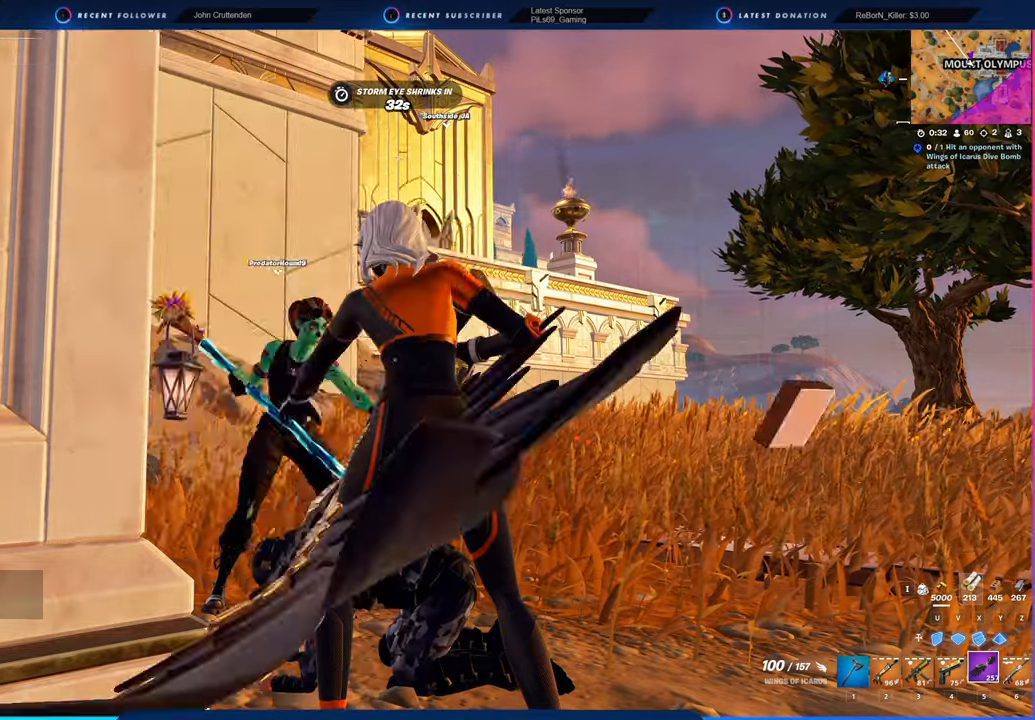
{"keys": [], "mouse": [], "mouse_move": "still", "events": []}
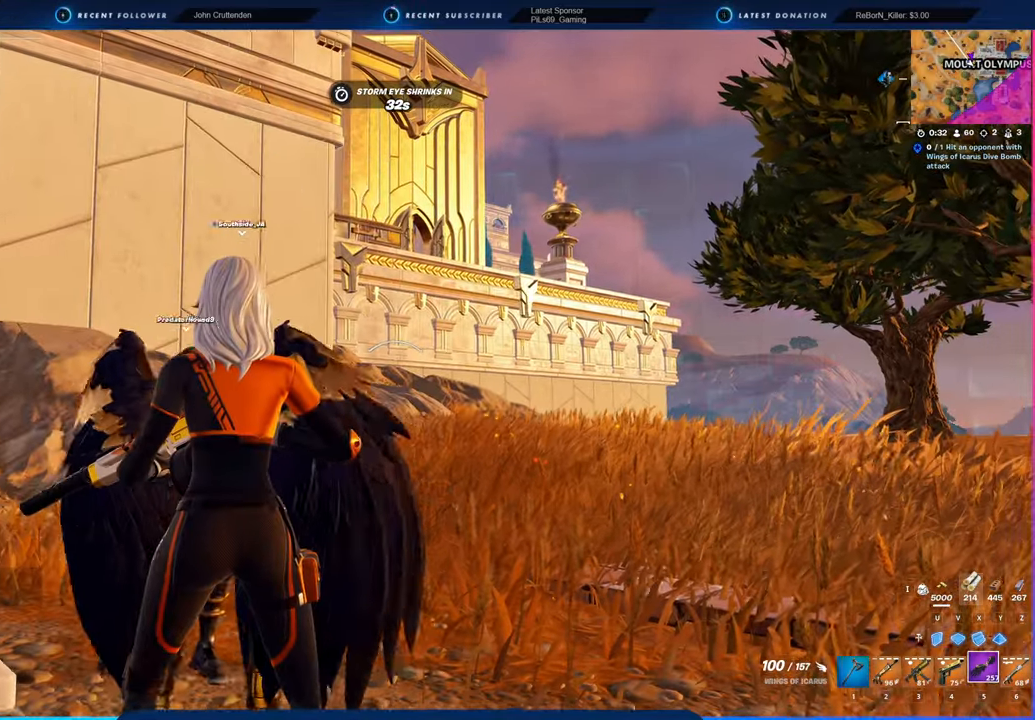
{"keys": [], "mouse": [], "mouse_move": "still", "events": []}